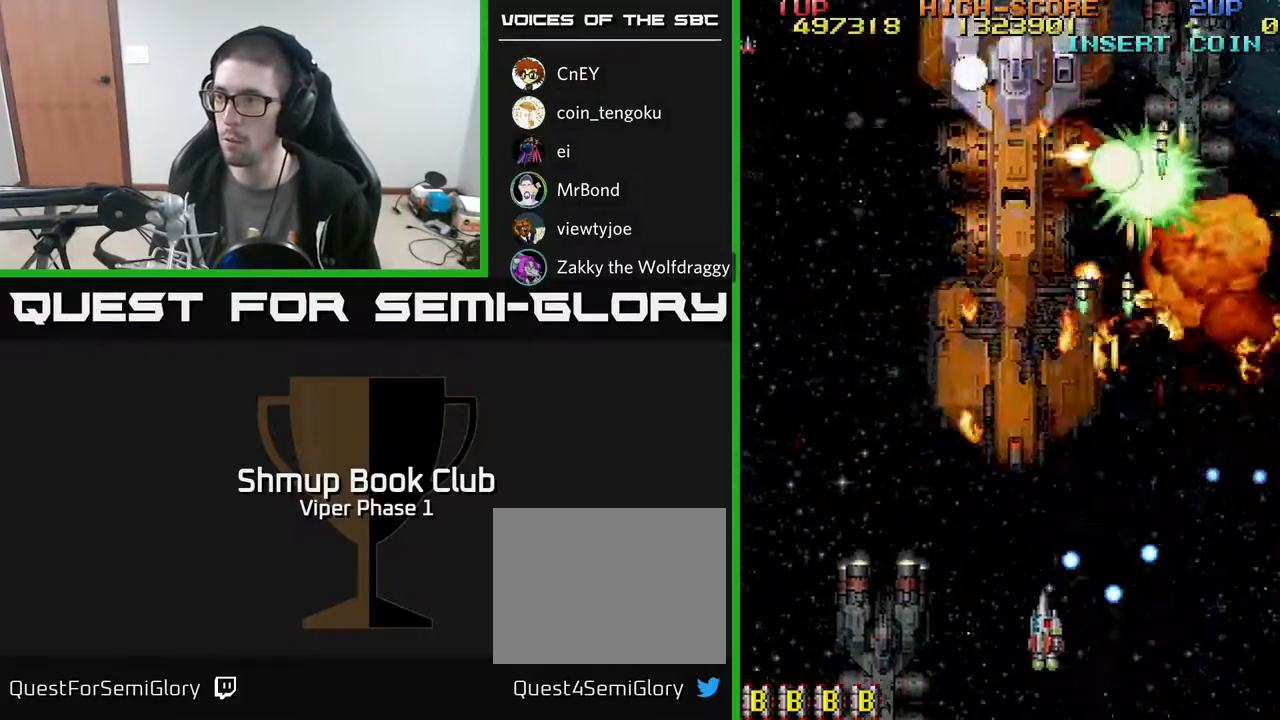
Gameplay with a controller (Xbox layout); each line is a JSON object with the inputs held at the frame after it. "events" lists button and stick changes between this image and that frame as [ms after this image, input, new state], when the widget could be followed in between. Not read: right_stick.
{"buttons": ["A", "DPAD_UP", "DPAD_RIGHT"], "left_stick": "center", "events": [[33, "DPAD_DOWN", "up"], [167, "DPAD_UP", "down"], [250, "DPAD_LEFT", "up"], [383, "DPAD_RIGHT", "down"]]}
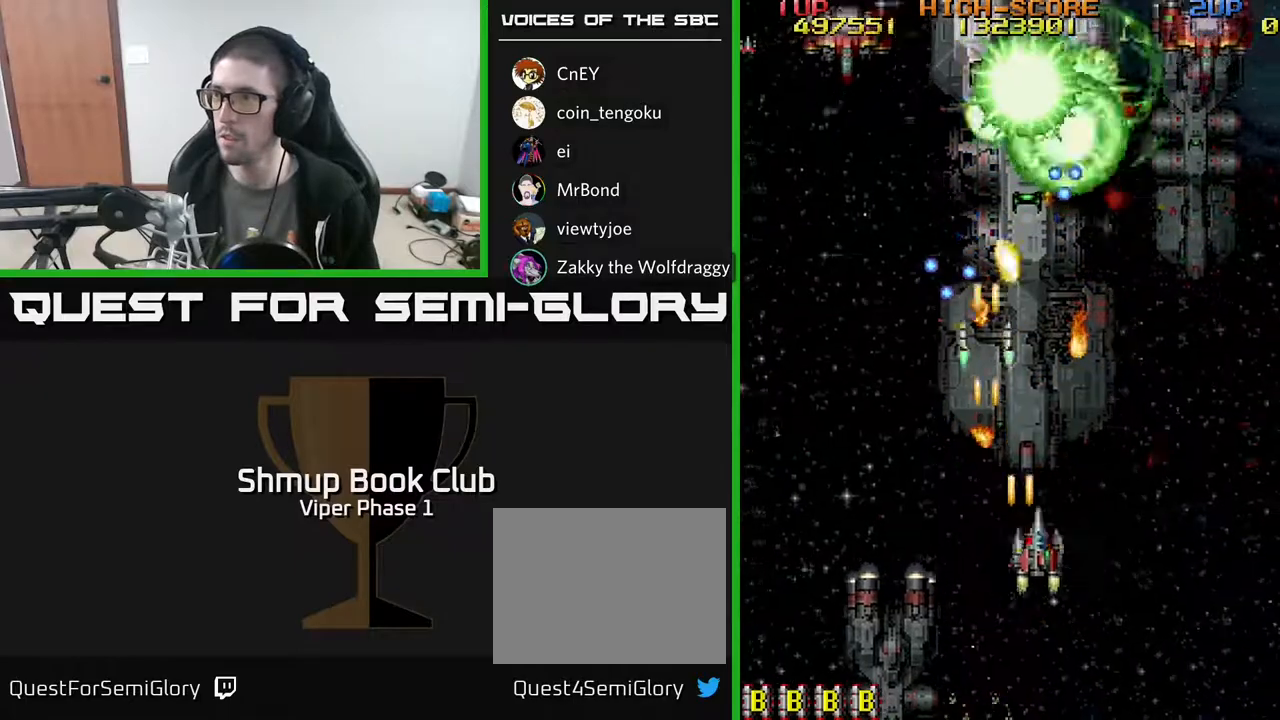
{"buttons": ["A", "DPAD_RIGHT"], "left_stick": "center", "events": [[67, "DPAD_RIGHT", "up"], [333, "DPAD_UP", "up"], [367, "DPAD_RIGHT", "down"], [400, "DPAD_DOWN", "down"], [483, "DPAD_DOWN", "up"]]}
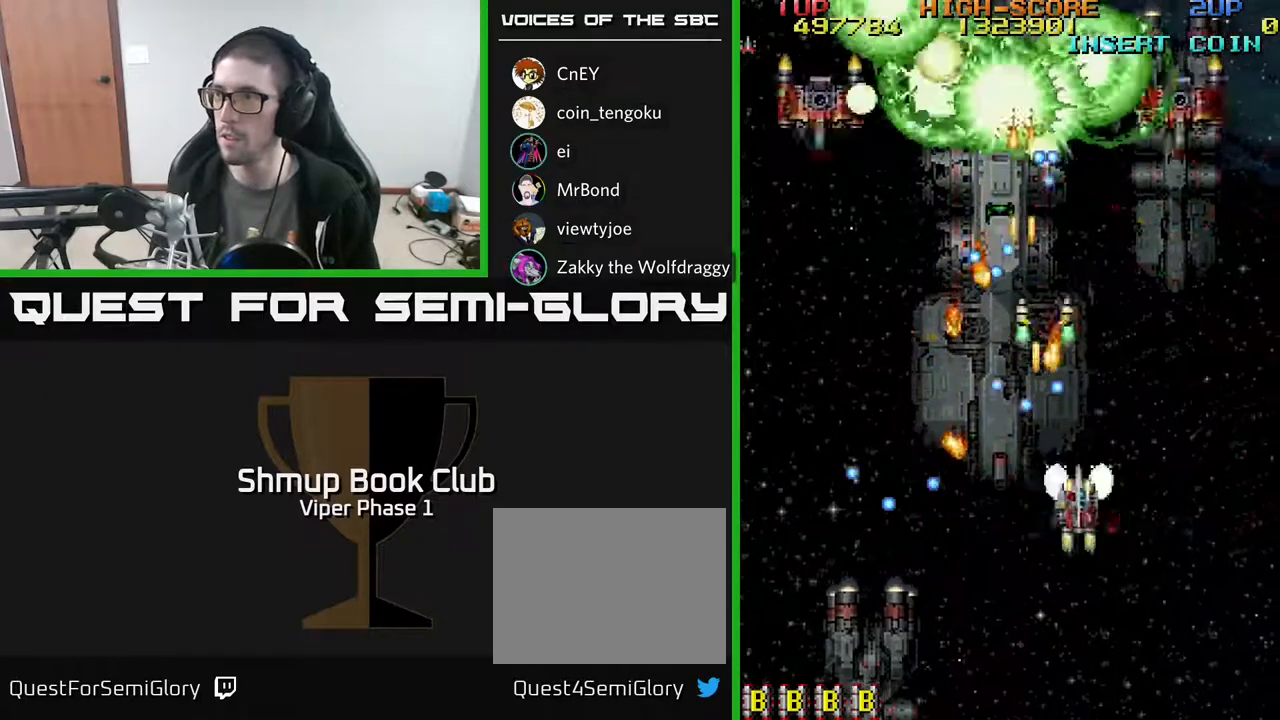
{"buttons": ["A", "DPAD_UP"], "left_stick": "center", "events": [[300, "DPAD_UP", "down"], [367, "DPAD_RIGHT", "up"]]}
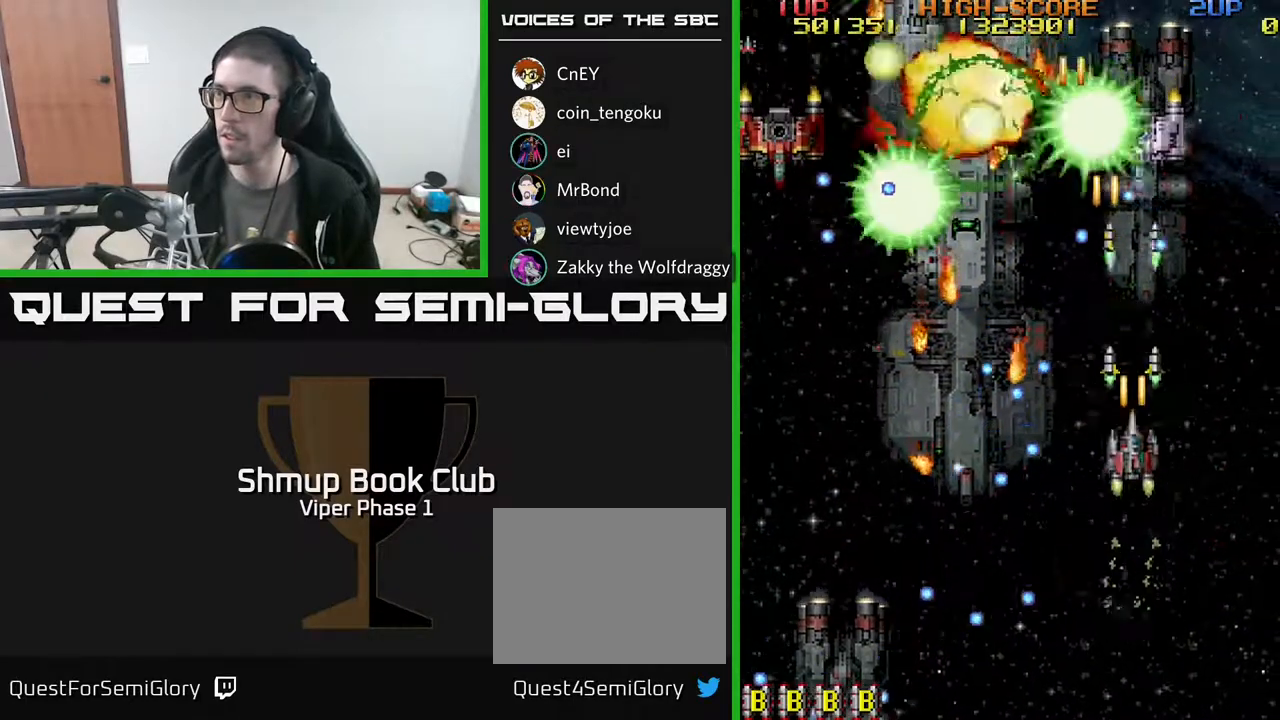
{"buttons": ["A", "DPAD_DOWN"], "left_stick": "center", "events": [[150, "DPAD_LEFT", "down"], [167, "DPAD_UP", "up"], [250, "DPAD_DOWN", "down"], [250, "DPAD_LEFT", "up"]]}
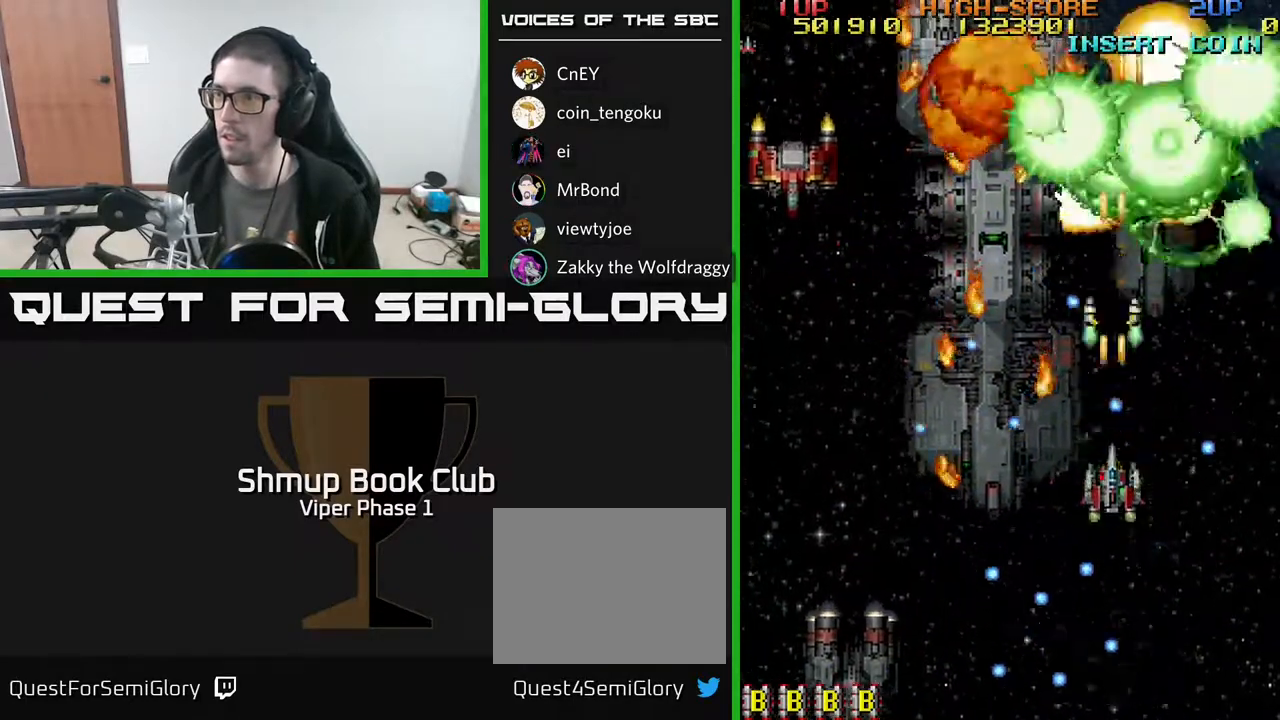
{"buttons": ["A", "DPAD_LEFT"], "left_stick": "center", "events": [[33, "DPAD_LEFT", "down"], [150, "DPAD_DOWN", "up"], [217, "DPAD_UP", "down"], [367, "DPAD_UP", "up"]]}
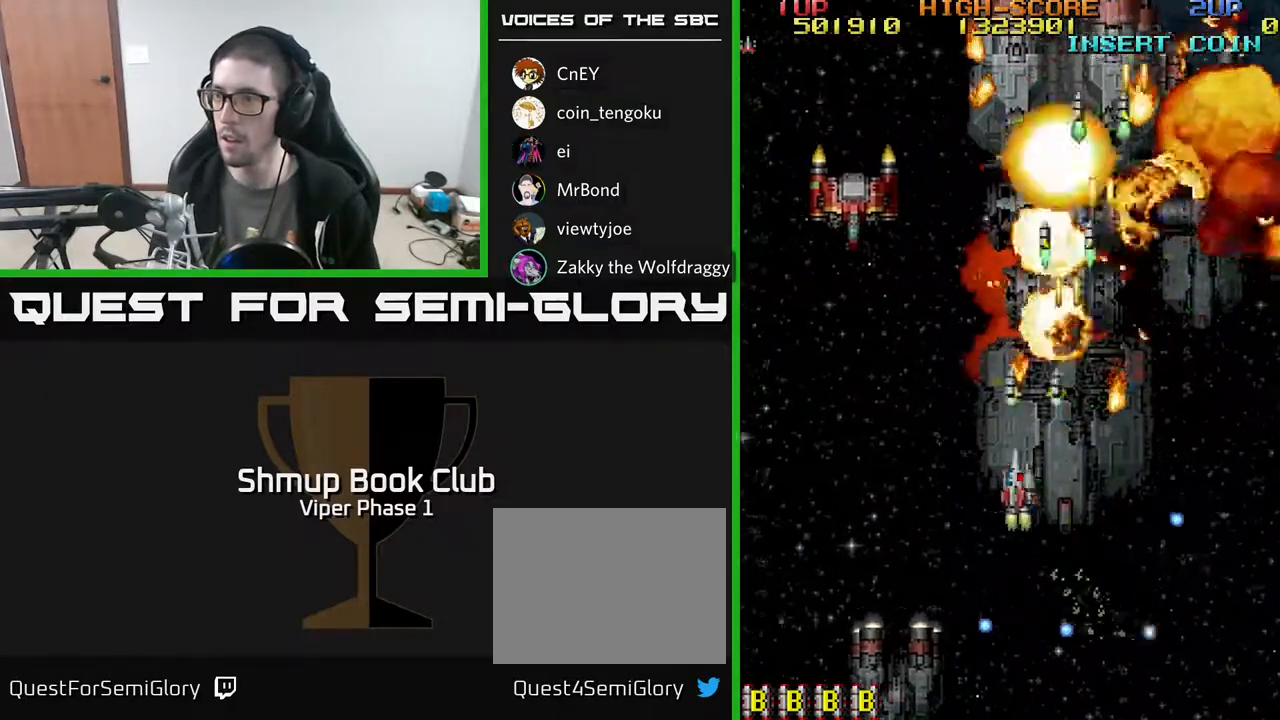
{"buttons": ["A", "DPAD_LEFT"], "left_stick": "center", "events": []}
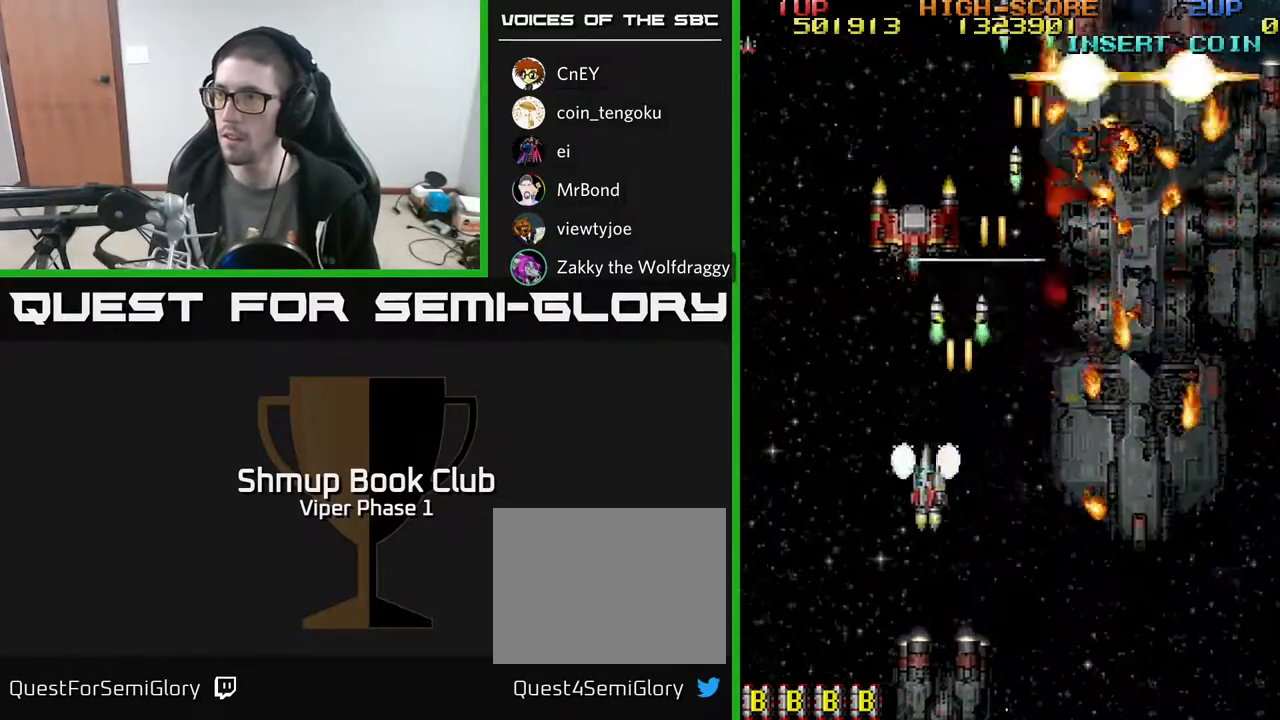
{"buttons": ["A", "DPAD_DOWN", "DPAD_RIGHT"], "left_stick": "center", "events": [[33, "DPAD_DOWN", "down"], [33, "DPAD_LEFT", "up"], [350, "DPAD_RIGHT", "down"]]}
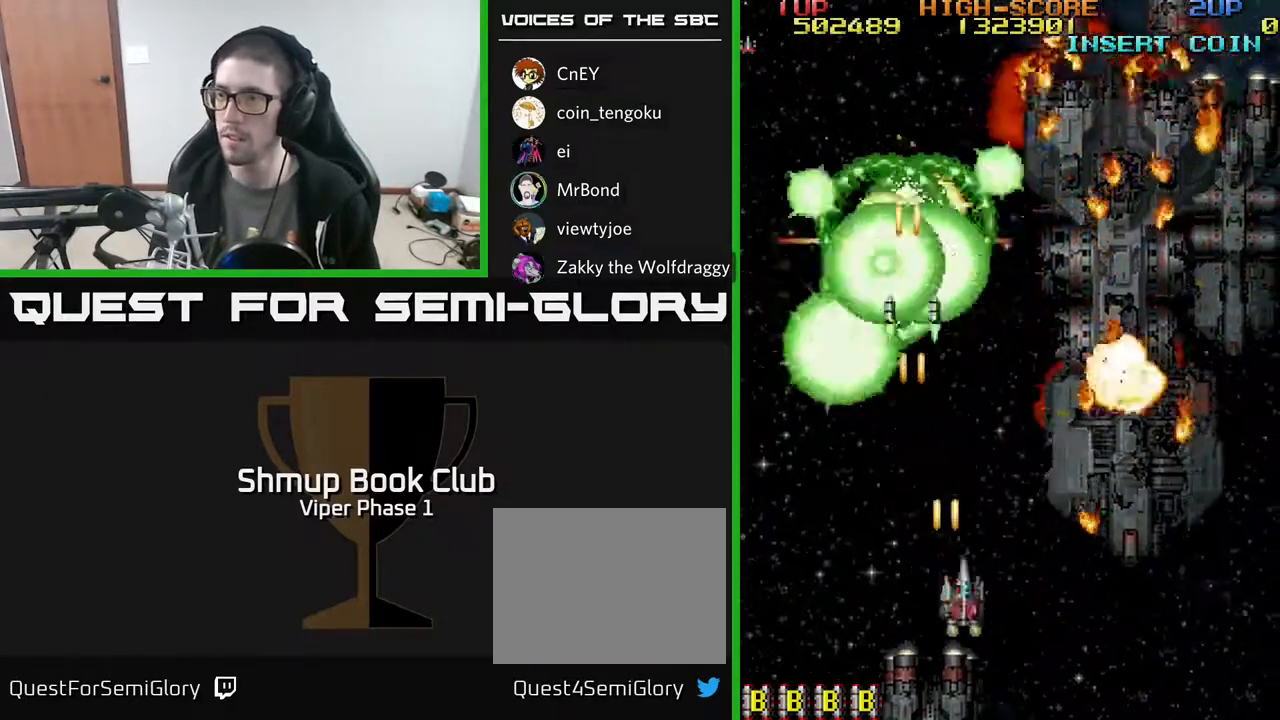
{"buttons": ["A", "DPAD_UP", "DPAD_RIGHT"], "left_stick": "center", "events": [[183, "DPAD_DOWN", "up"], [500, "DPAD_UP", "down"]]}
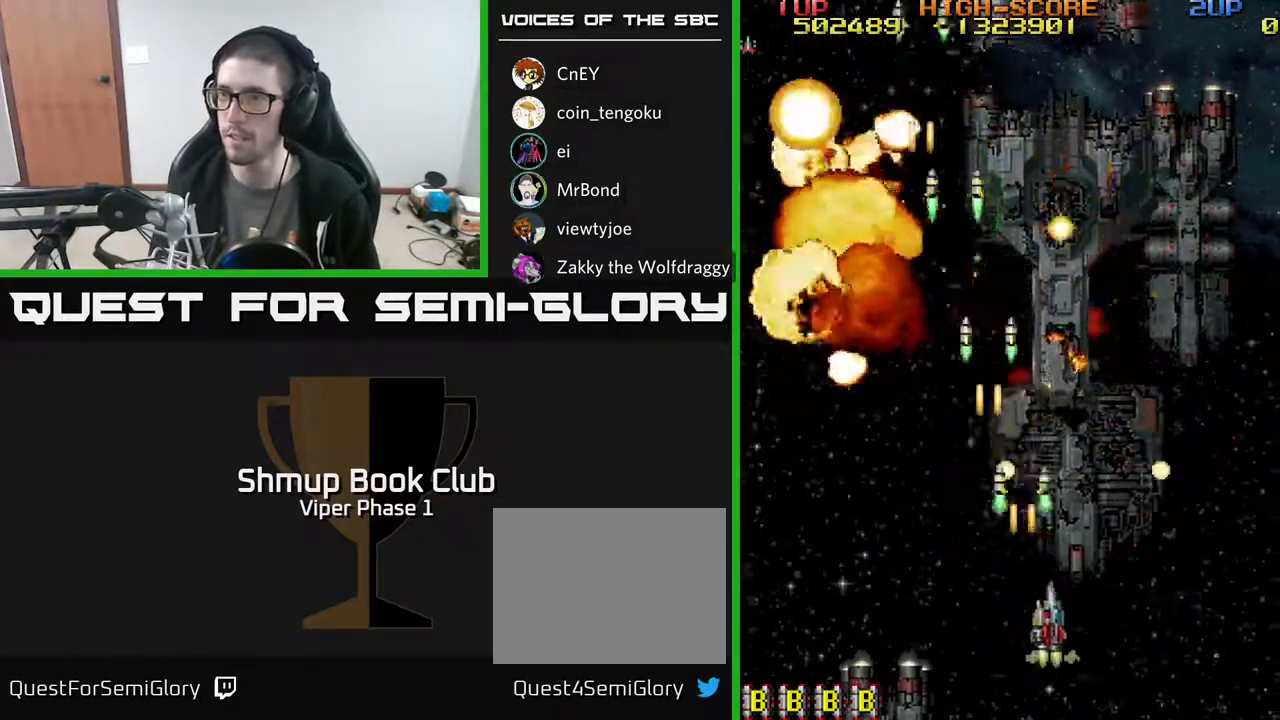
{"buttons": ["A", "DPAD_UP"], "left_stick": "center", "events": [[50, "DPAD_RIGHT", "up"], [67, "DPAD_RIGHT", "down"], [417, "DPAD_RIGHT", "up"]]}
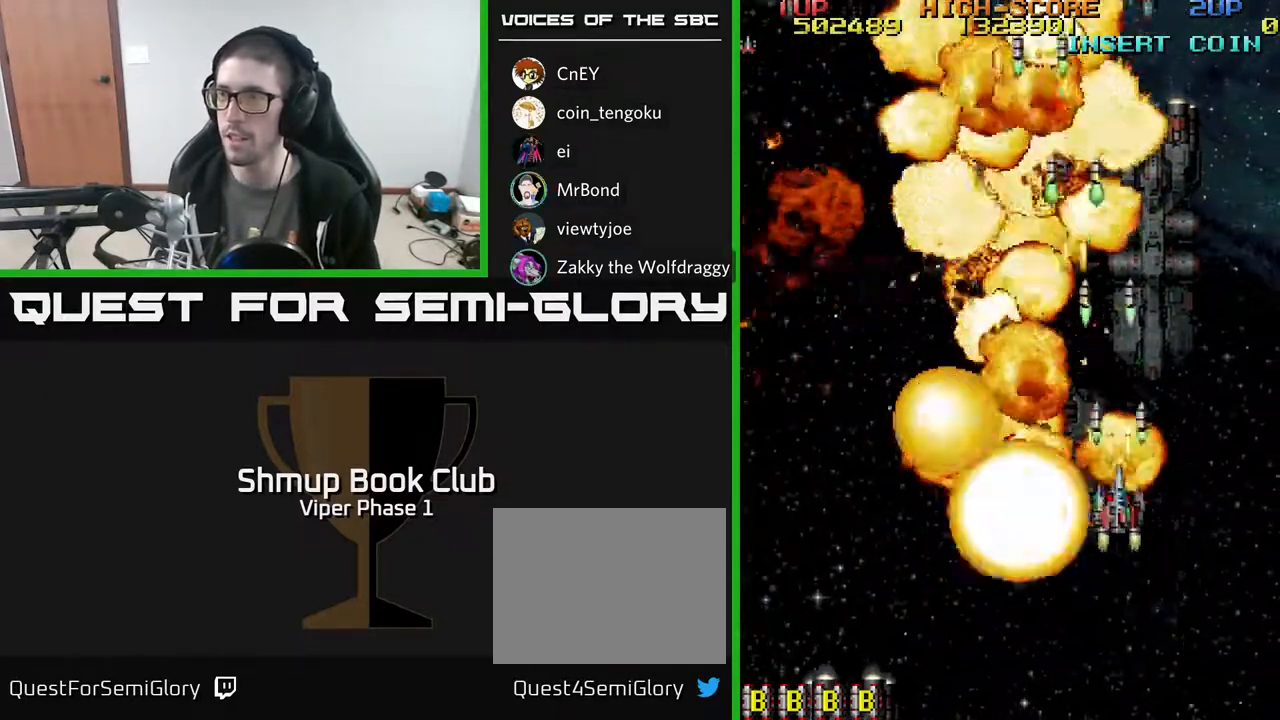
{"buttons": ["A", "DPAD_LEFT"], "left_stick": "center", "events": [[133, "DPAD_UP", "up"], [217, "DPAD_DOWN", "down"], [450, "DPAD_DOWN", "up"], [467, "DPAD_LEFT", "down"]]}
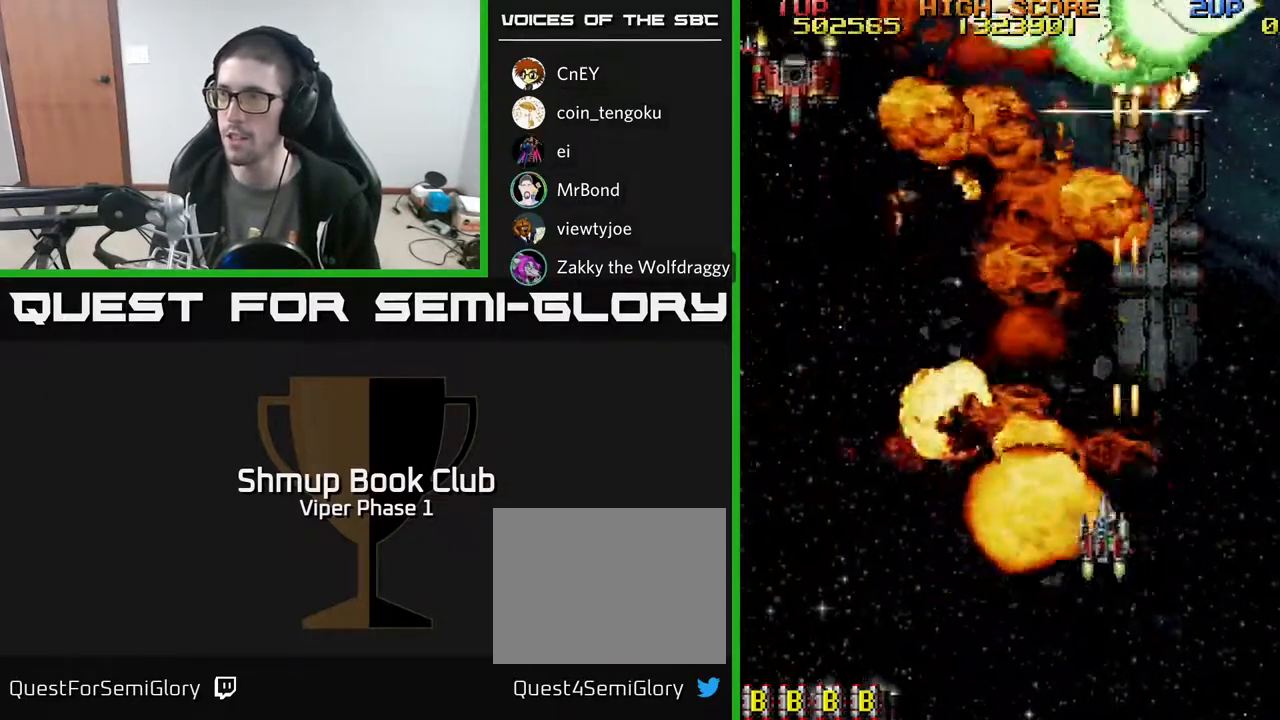
{"buttons": ["A", "DPAD_LEFT"], "left_stick": "center", "events": []}
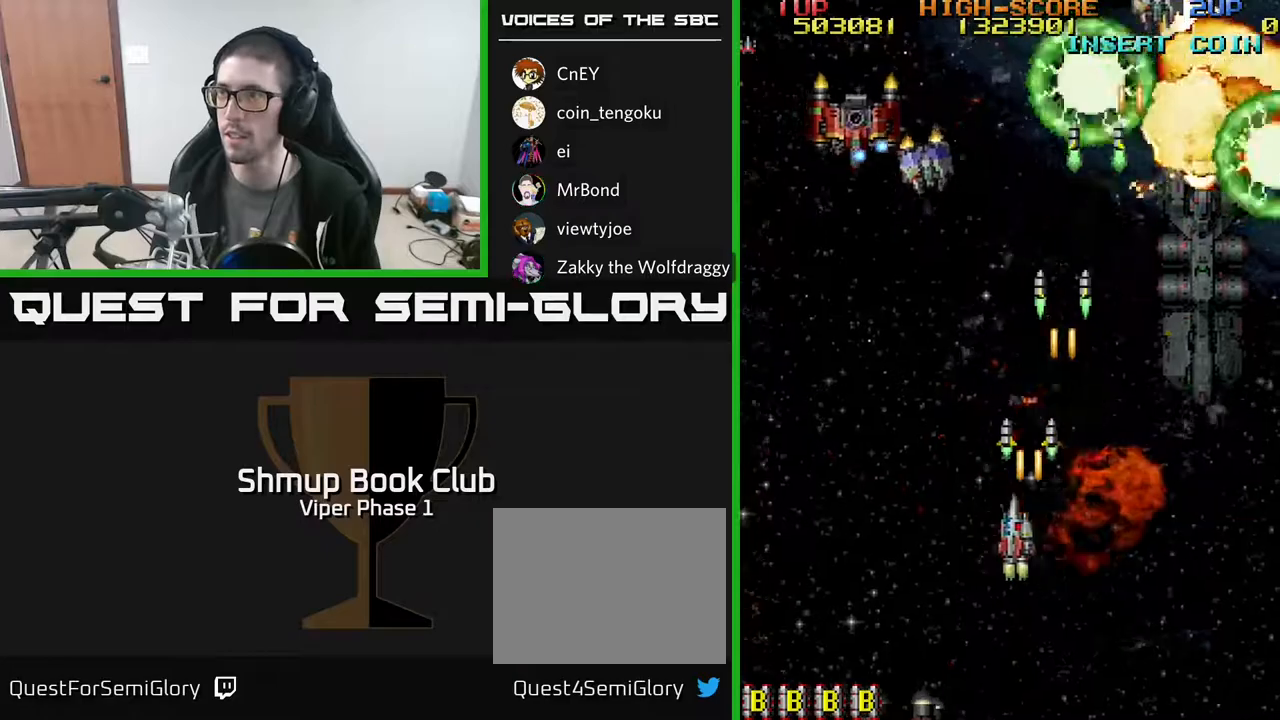
{"buttons": ["A", "DPAD_LEFT"], "left_stick": "center", "events": []}
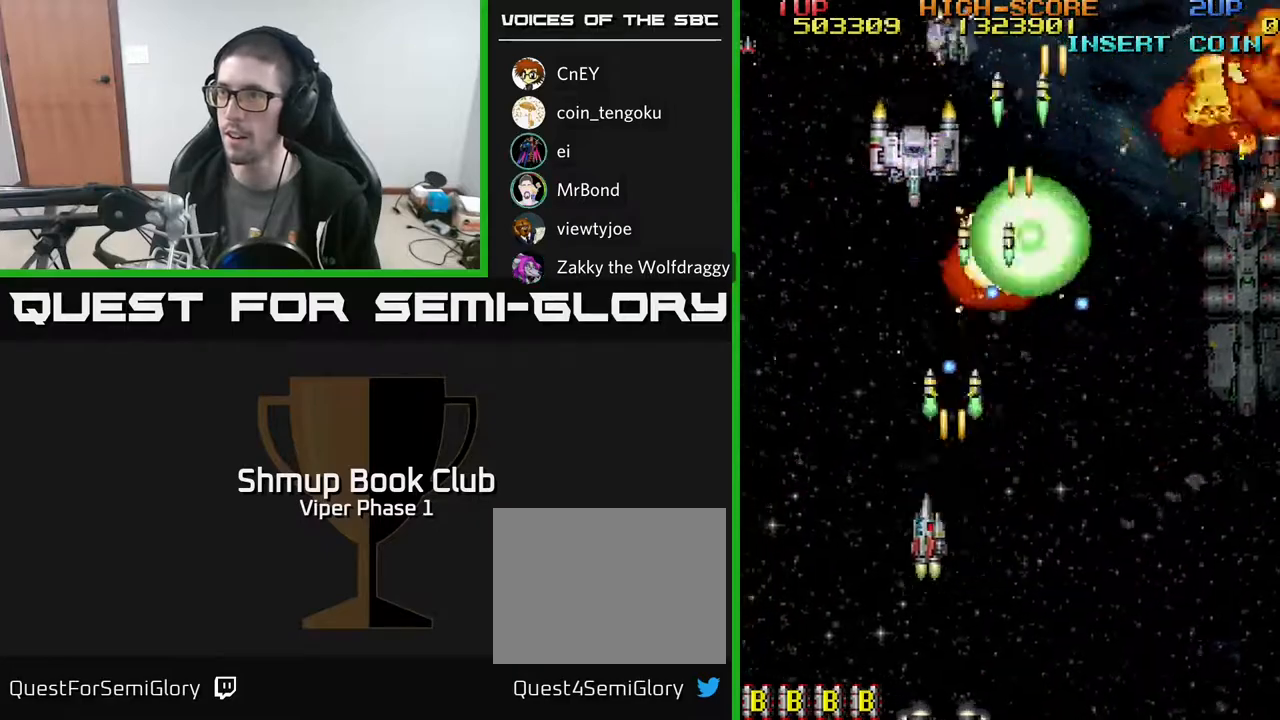
{"buttons": ["A", "DPAD_UP"], "left_stick": "center", "events": [[67, "DPAD_DOWN", "down"], [100, "DPAD_LEFT", "up"], [183, "DPAD_DOWN", "up"], [217, "DPAD_UP", "down"]]}
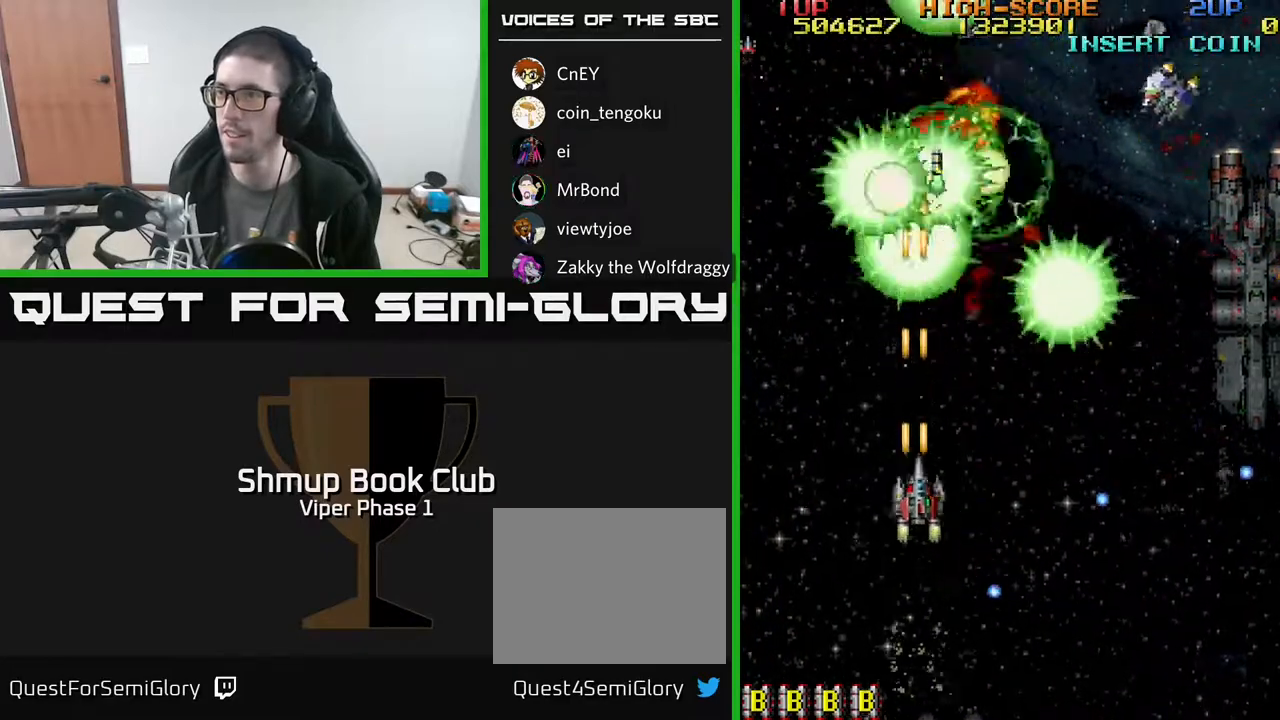
{"buttons": ["A", "DPAD_RIGHT"], "left_stick": "center", "events": [[17, "DPAD_RIGHT", "down"], [83, "DPAD_UP", "up"]]}
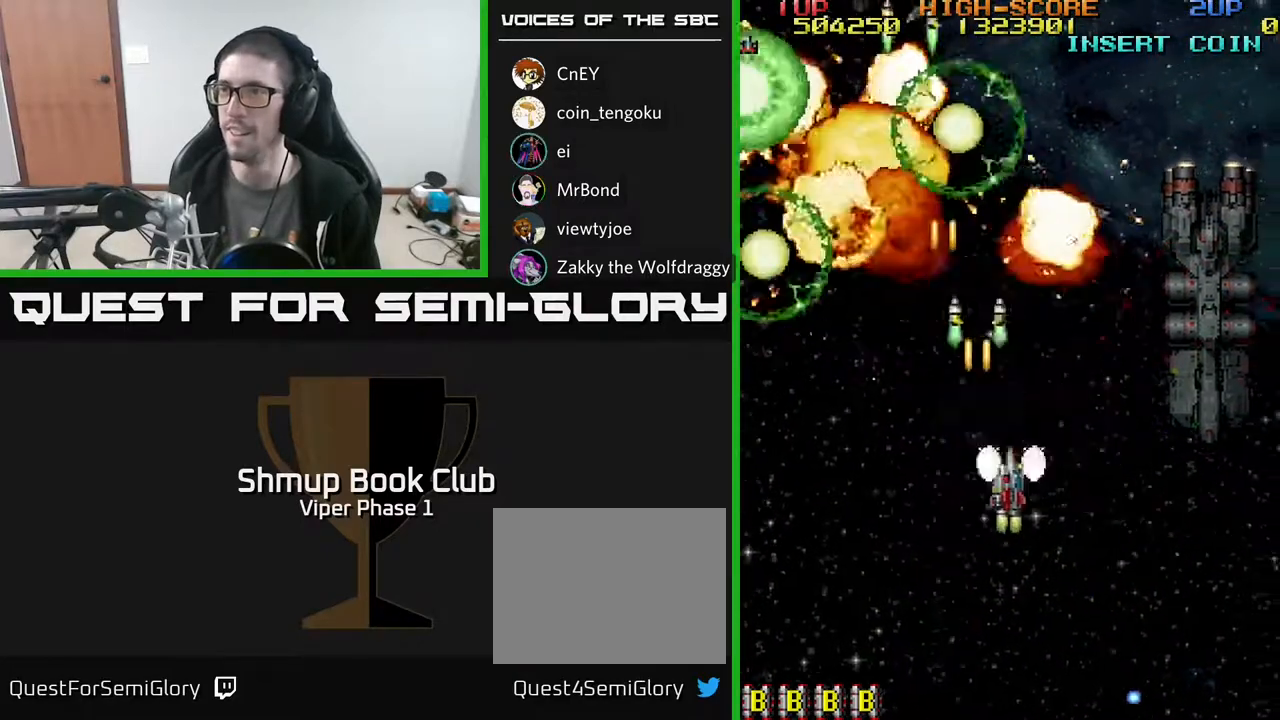
{"buttons": ["A", "DPAD_RIGHT"], "left_stick": "center", "events": [[250, "DPAD_DOWN", "down"], [267, "DPAD_RIGHT", "up"], [400, "DPAD_RIGHT", "down"], [433, "DPAD_DOWN", "up"]]}
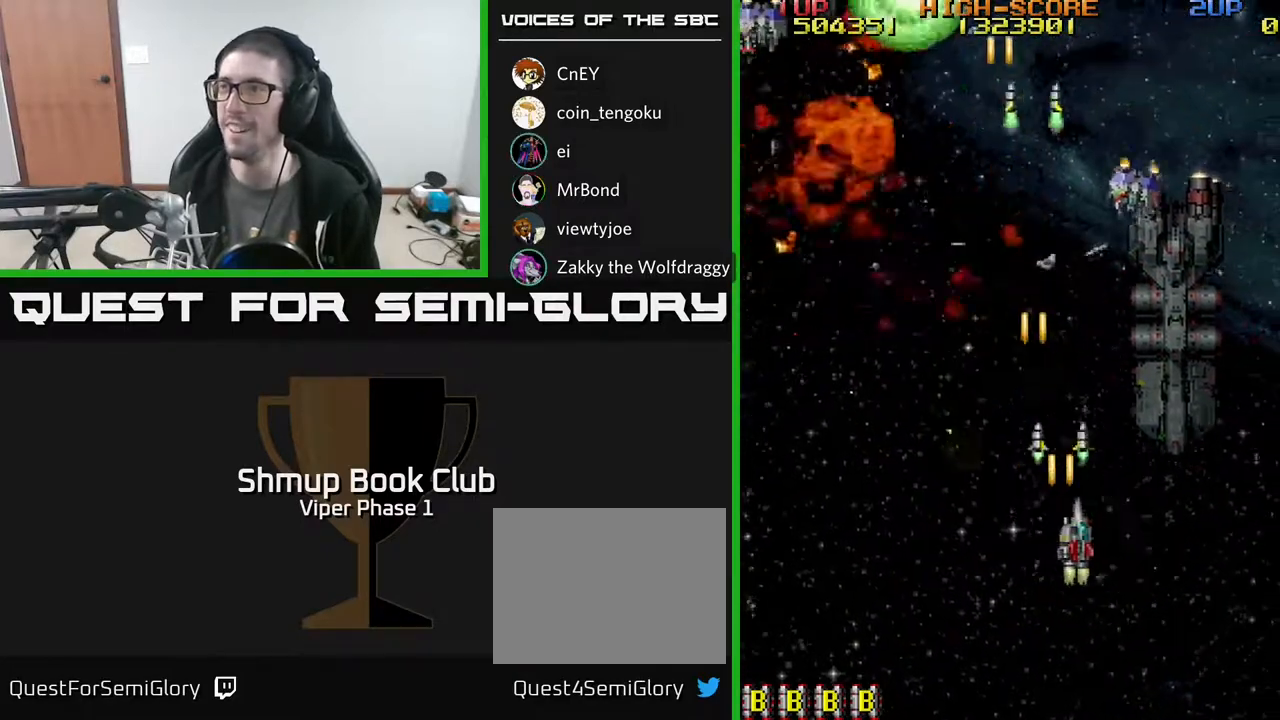
{"buttons": ["A", "DPAD_LEFT"], "left_stick": "center", "events": [[300, "DPAD_RIGHT", "up"], [333, "DPAD_LEFT", "down"]]}
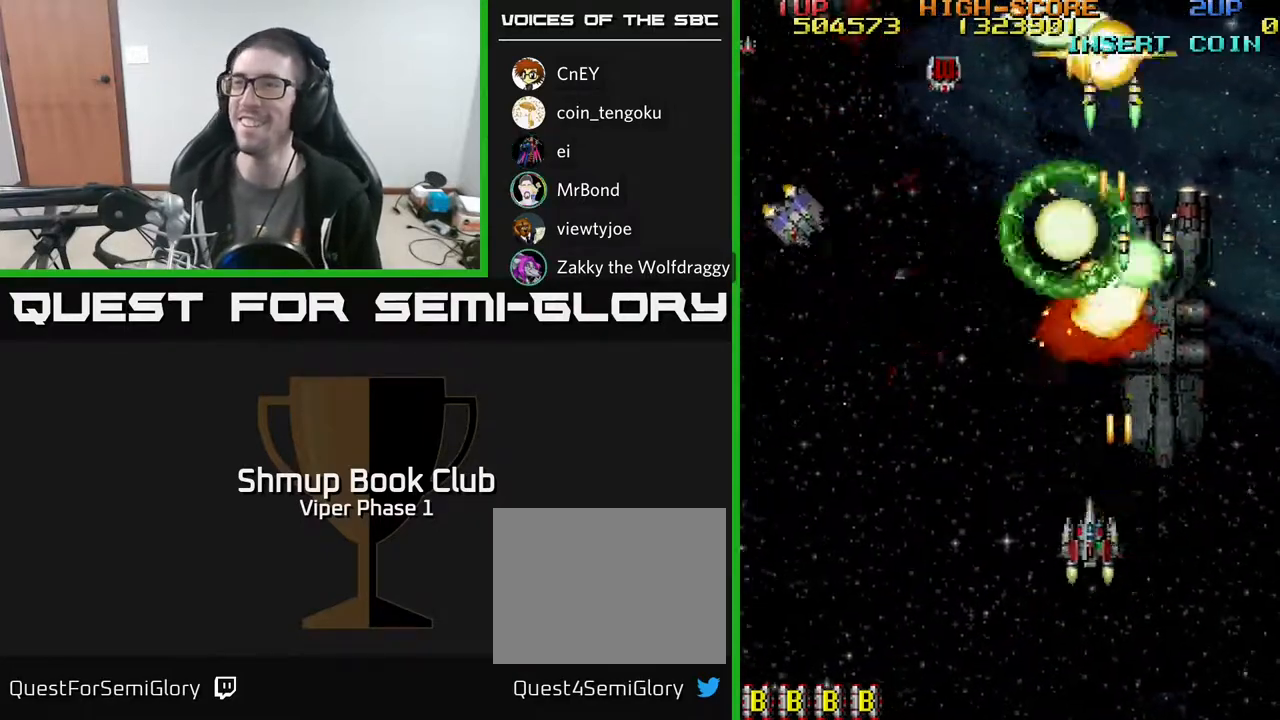
{"buttons": ["A", "DPAD_LEFT"], "left_stick": "center", "events": [[150, "DPAD_DOWN", "down"], [250, "DPAD_DOWN", "up"]]}
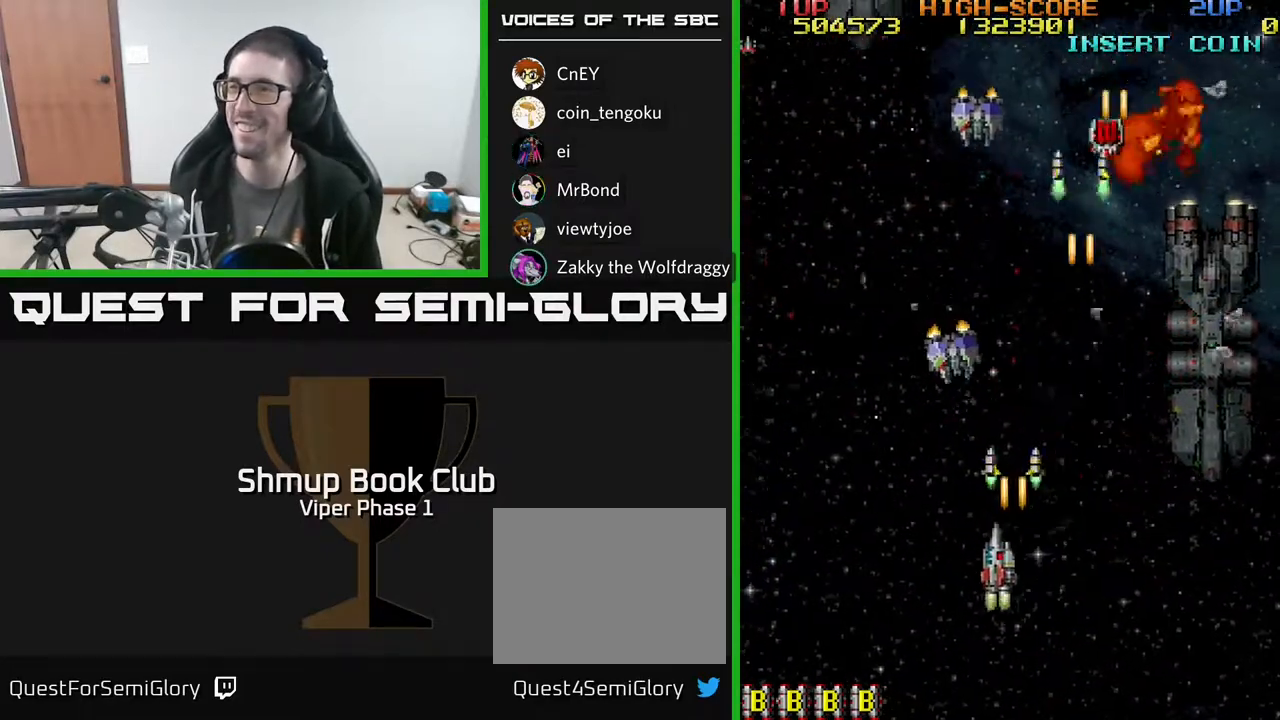
{"buttons": ["A", "DPAD_UP", "DPAD_RIGHT"], "left_stick": "center", "events": [[50, "DPAD_DOWN", "down"], [217, "DPAD_DOWN", "up"], [333, "DPAD_LEFT", "up"], [350, "DPAD_RIGHT", "down"], [383, "DPAD_UP", "down"]]}
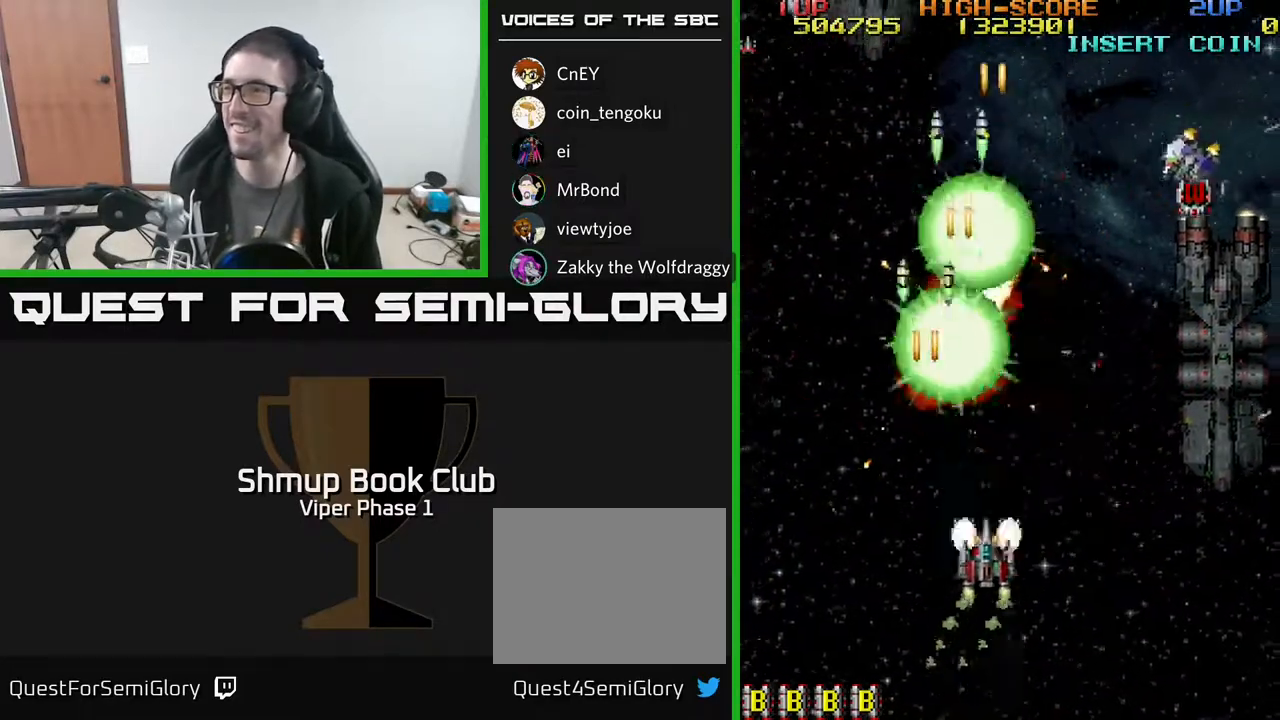
{"buttons": ["A", "DPAD_DOWN"], "left_stick": "center", "events": [[333, "DPAD_UP", "up"], [483, "DPAD_DOWN", "down"], [500, "DPAD_RIGHT", "up"]]}
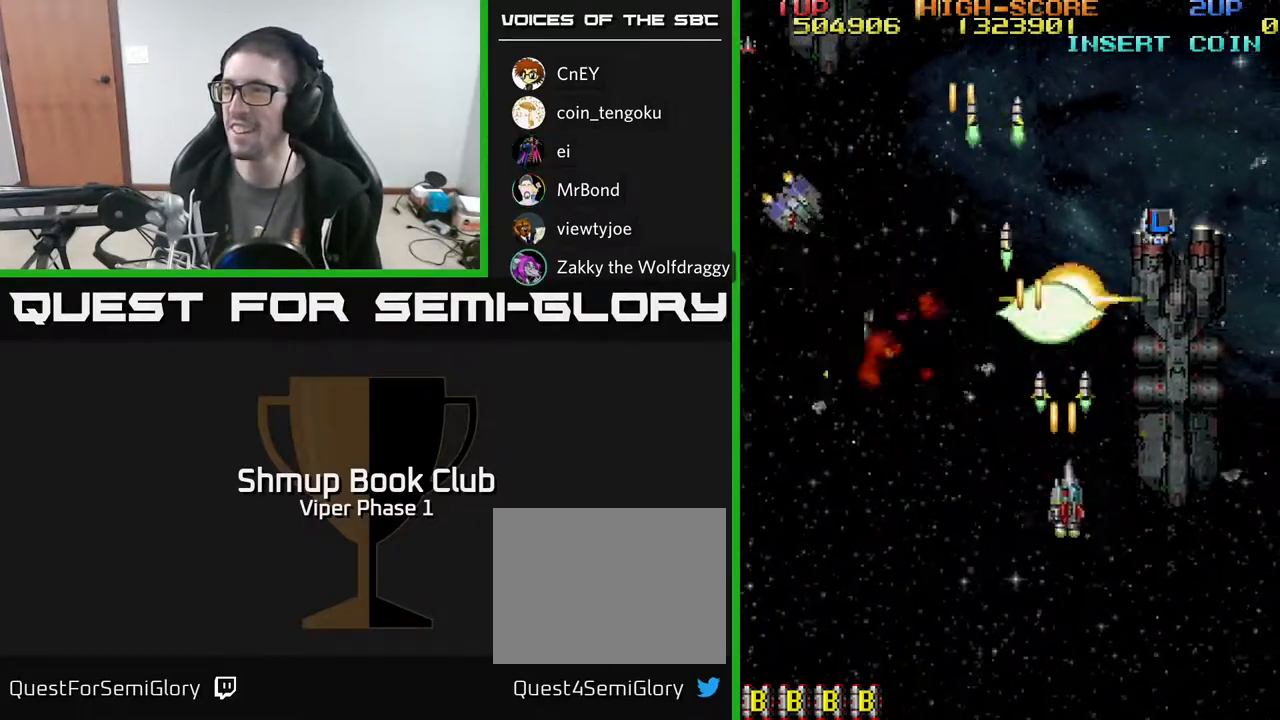
{"buttons": ["A", "DPAD_LEFT"], "left_stick": "center", "events": [[83, "DPAD_LEFT", "down"], [283, "DPAD_DOWN", "up"]]}
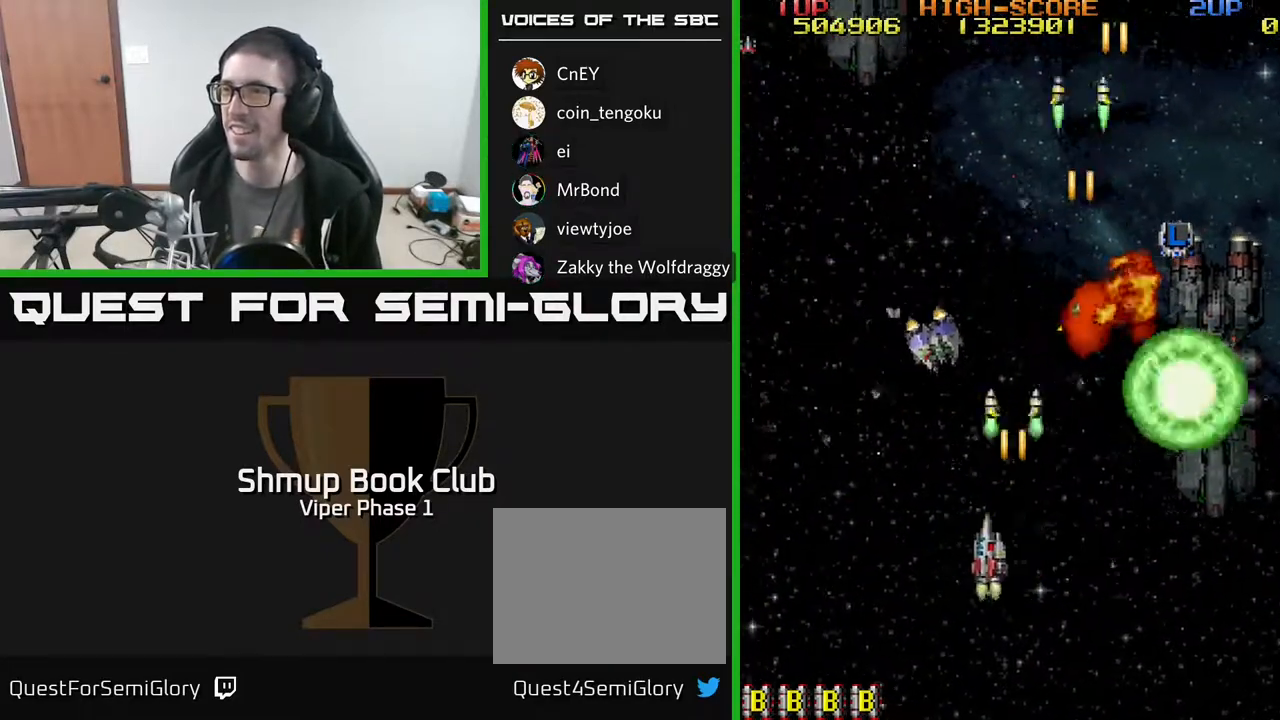
{"buttons": ["A", "DPAD_RIGHT"], "left_stick": "center", "events": [[67, "DPAD_DOWN", "down"], [167, "DPAD_LEFT", "up"], [283, "DPAD_RIGHT", "down"], [317, "DPAD_DOWN", "up"]]}
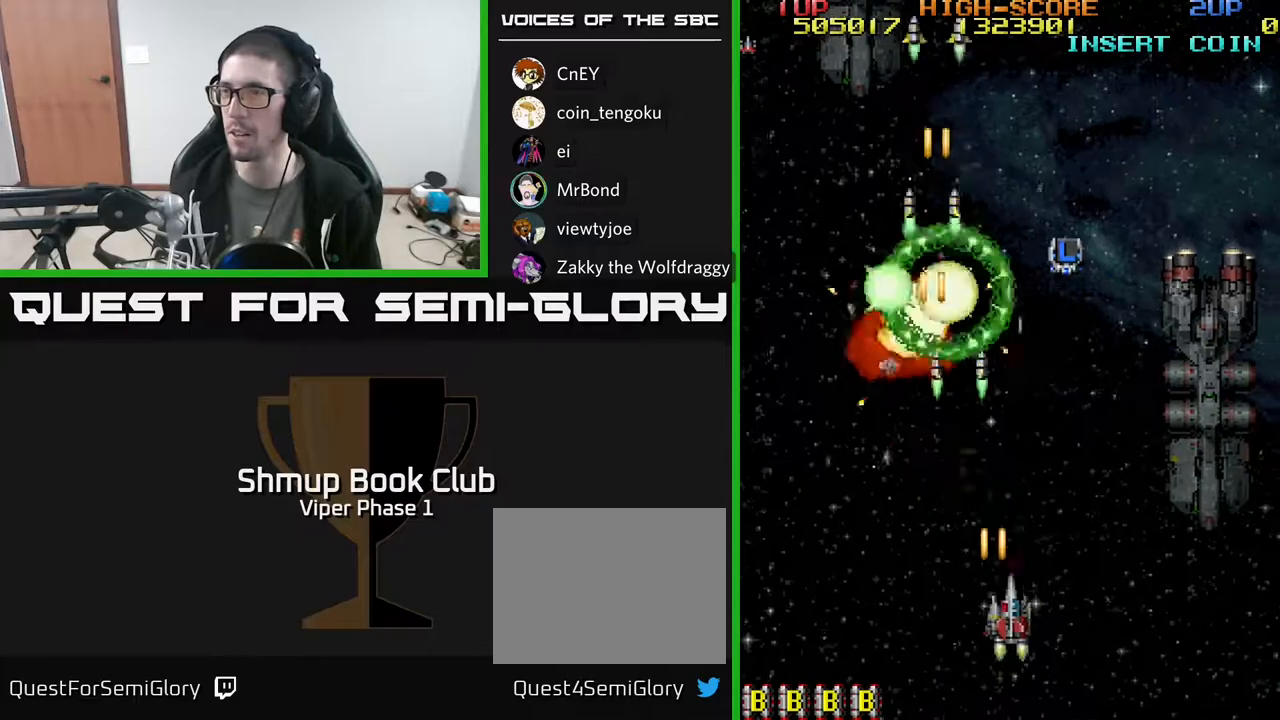
{"buttons": ["A", "DPAD_RIGHT"], "left_stick": "center", "events": []}
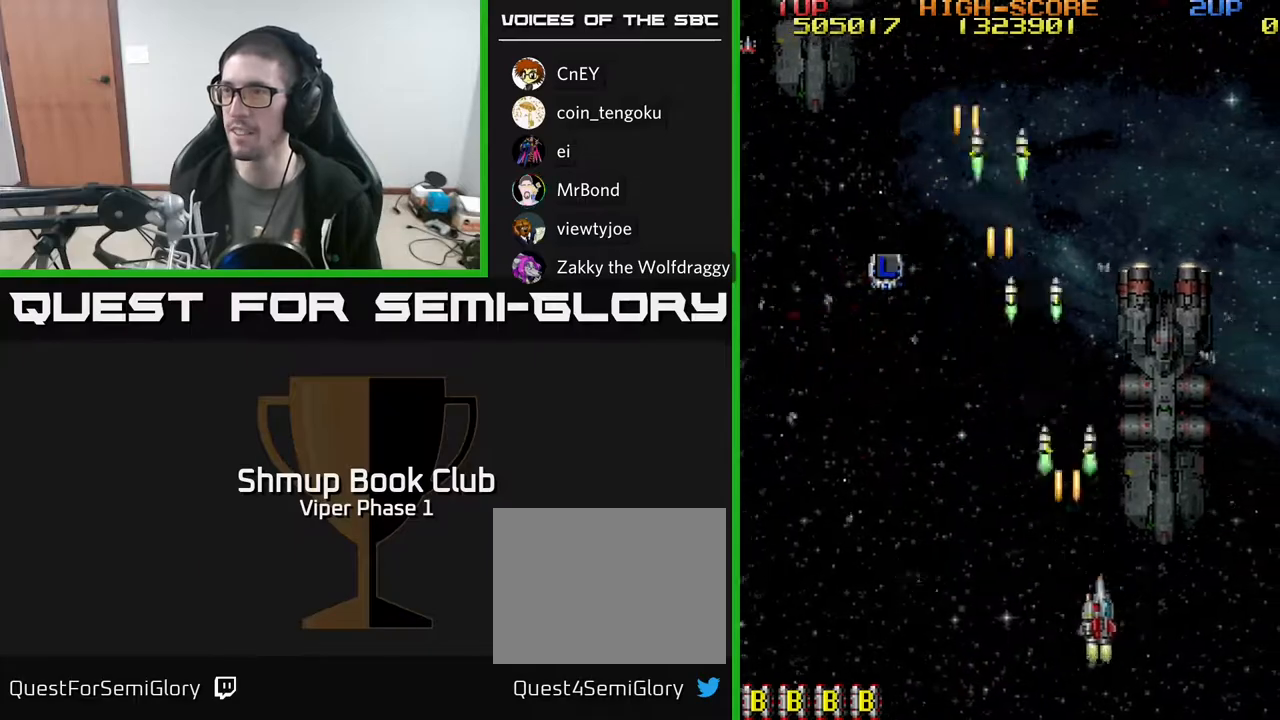
{"buttons": ["A", "DPAD_LEFT"], "left_stick": "center", "events": [[433, "DPAD_RIGHT", "up"], [467, "DPAD_LEFT", "down"]]}
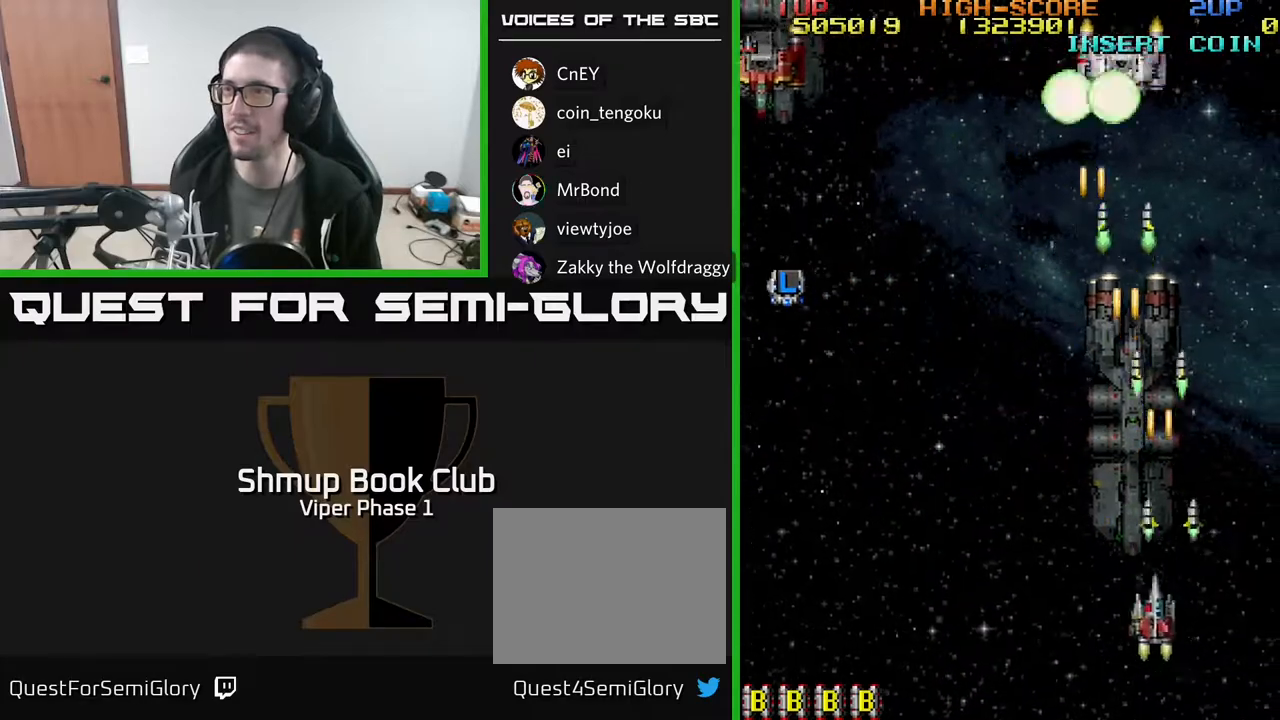
{"buttons": ["A", "DPAD_LEFT"], "left_stick": "center", "events": [[167, "DPAD_UP", "down"], [367, "DPAD_UP", "up"]]}
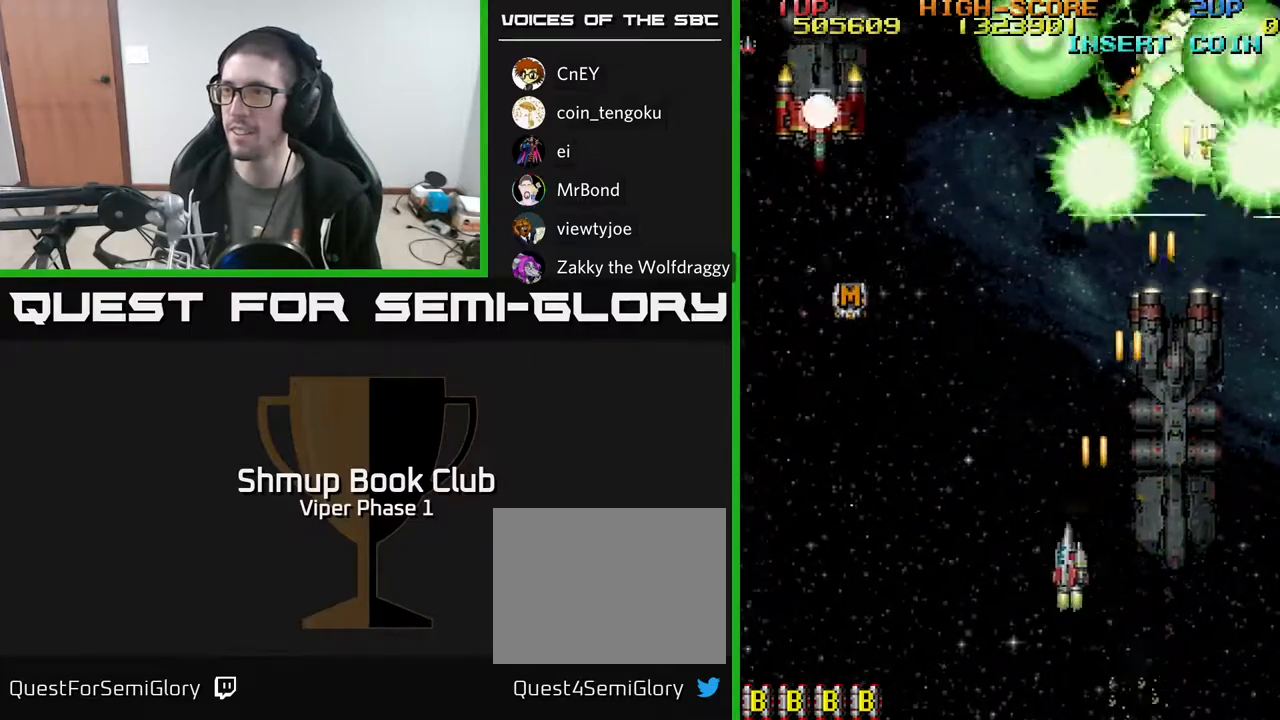
{"buttons": ["A", "DPAD_LEFT"], "left_stick": "center", "events": []}
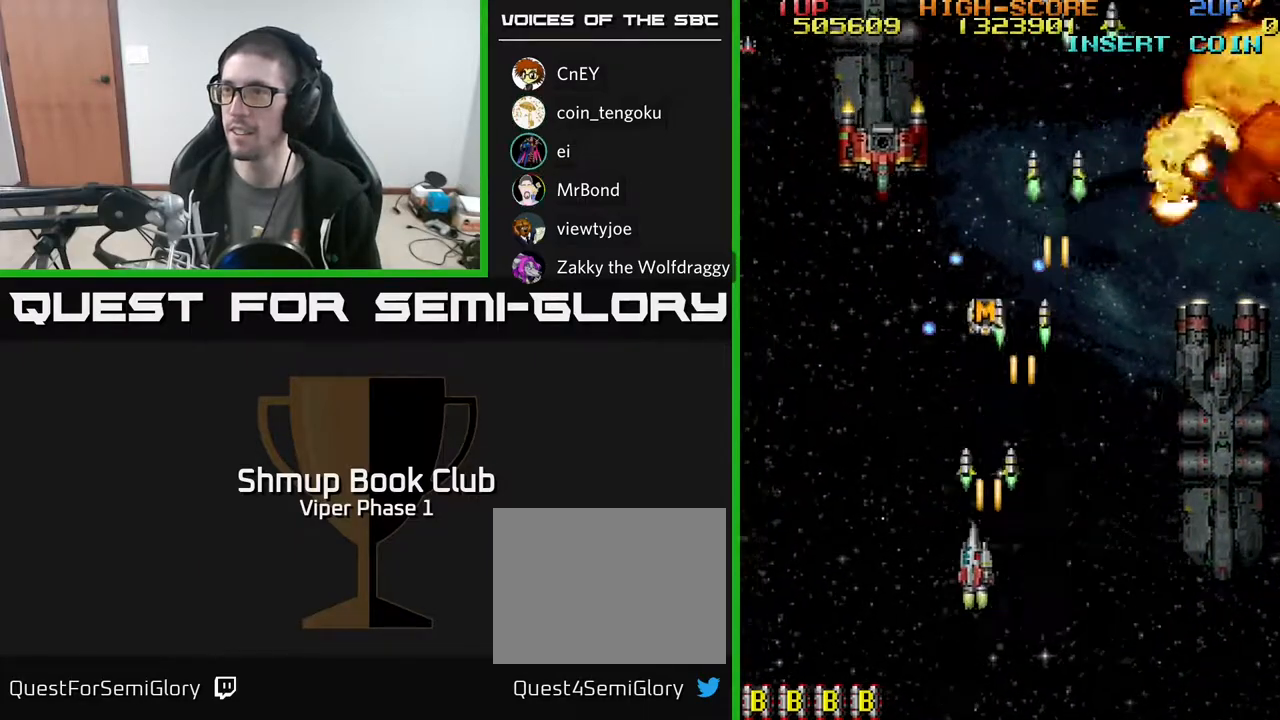
{"buttons": ["A", "DPAD_UP"], "left_stick": "center", "events": [[167, "DPAD_UP", "down"], [433, "DPAD_LEFT", "up"]]}
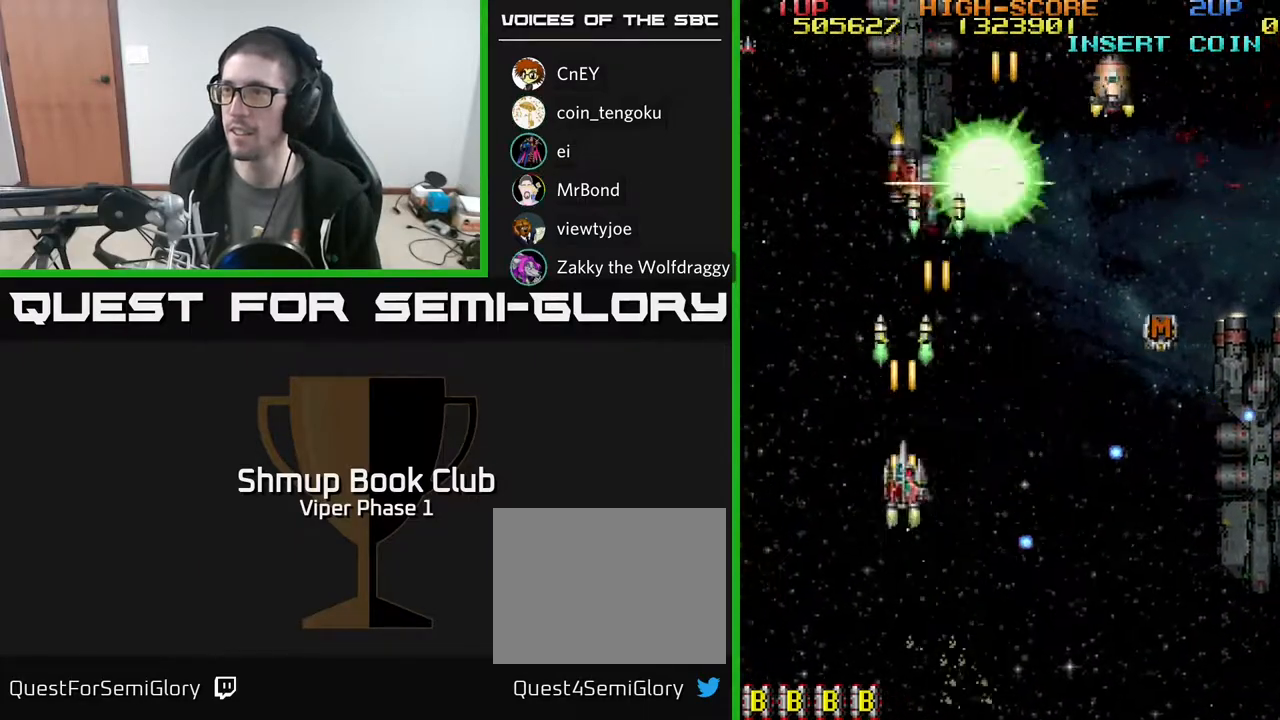
{"buttons": ["A"], "left_stick": "center", "events": [[83, "DPAD_RIGHT", "down"], [117, "DPAD_UP", "up"], [483, "DPAD_RIGHT", "up"]]}
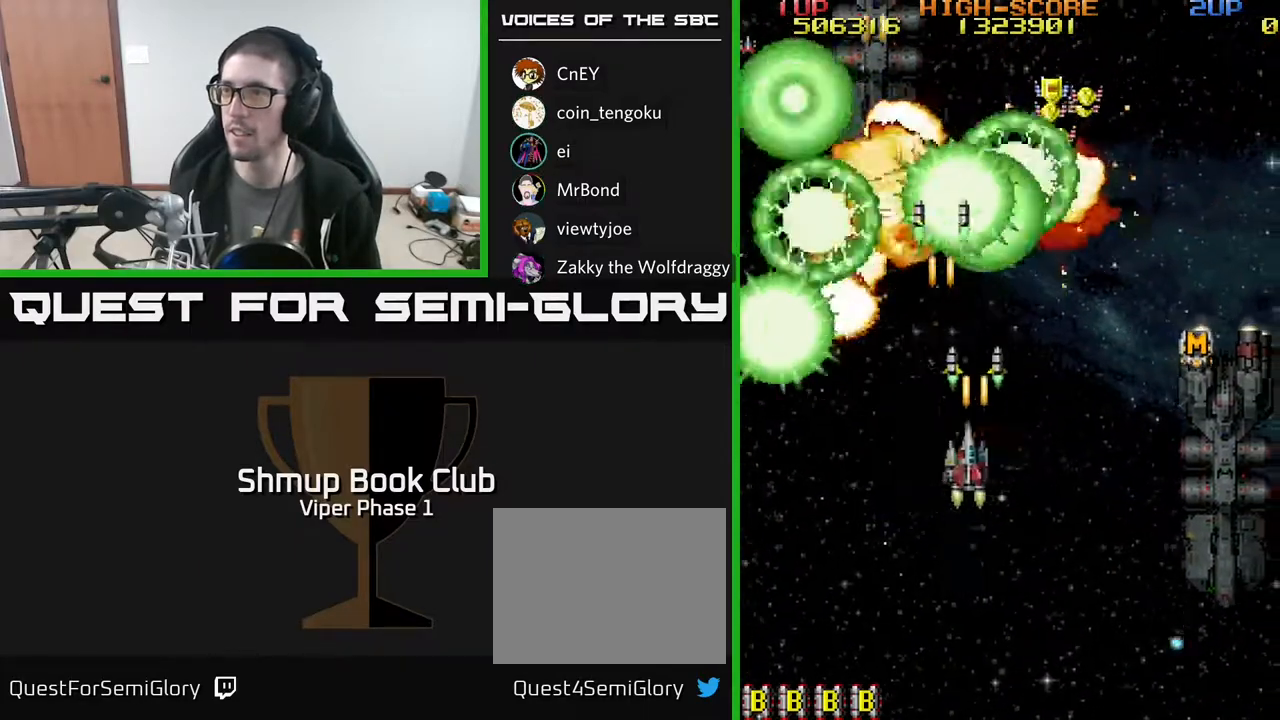
{"buttons": ["A", "DPAD_UP"], "left_stick": "center", "events": [[17, "DPAD_LEFT", "down"], [117, "DPAD_LEFT", "up"], [150, "DPAD_RIGHT", "down"], [167, "DPAD_UP", "down"], [467, "DPAD_RIGHT", "up"]]}
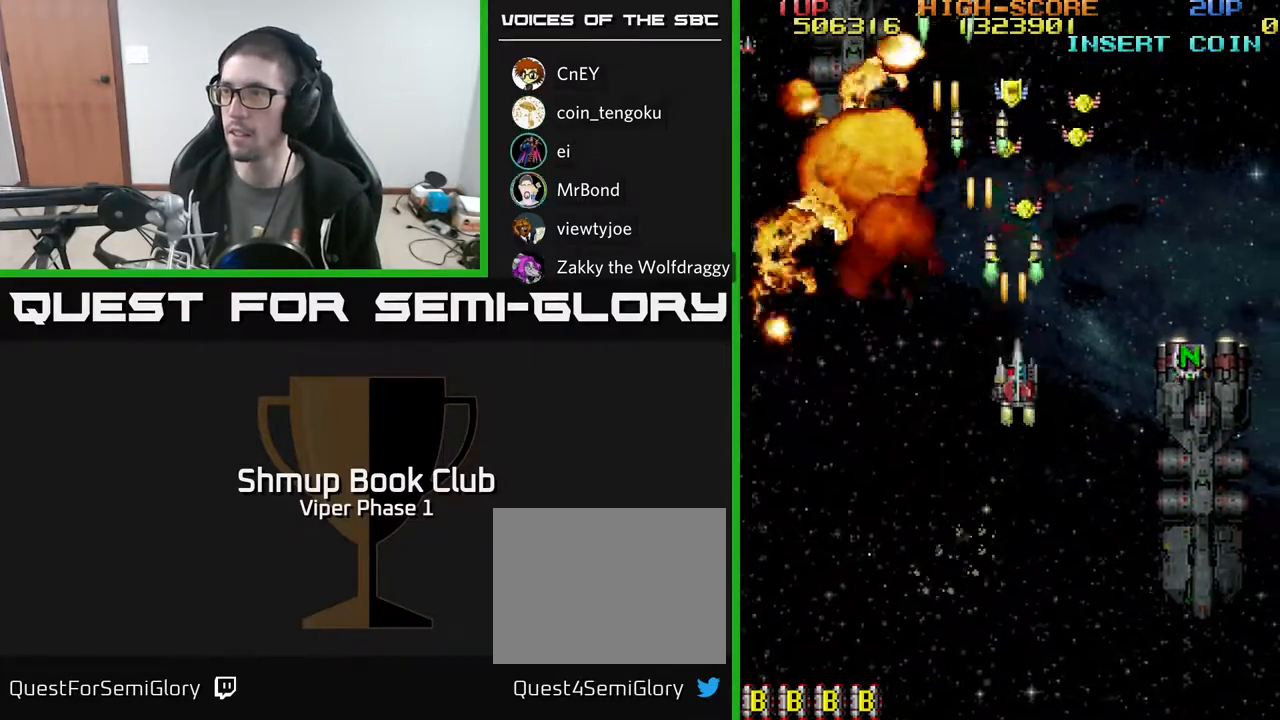
{"buttons": ["A", "DPAD_RIGHT"], "left_stick": "center", "events": [[483, "DPAD_RIGHT", "down"], [483, "DPAD_UP", "up"]]}